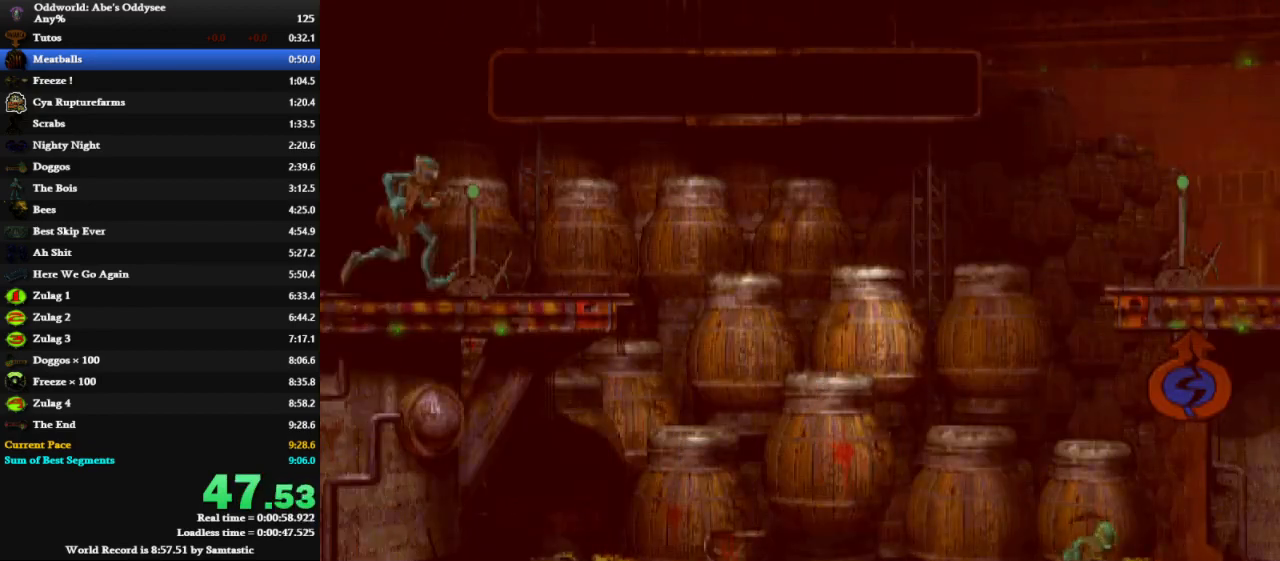
Gameplay with keyboard; each line is a JSON object with the keys held at the frame after it. "events" lists presses ("down") and releases ("up") of "a", "alt", "c", "caps_lock", "ctrl", "d", "down", "e", "left", "num0", "num1", "num2", "num3", "num4", "num5", "num6", "num7", "num8", "num9", "q", "right", "s", "shift", "space", "tab", "up", "w", "x" and "z" between this image and that frame as [ms after this image, input, new state], when the widget could be followed in between. No other keys are recorded. Mouse input is not recorded.
{"keys": ["right", "shift", "space"], "events": []}
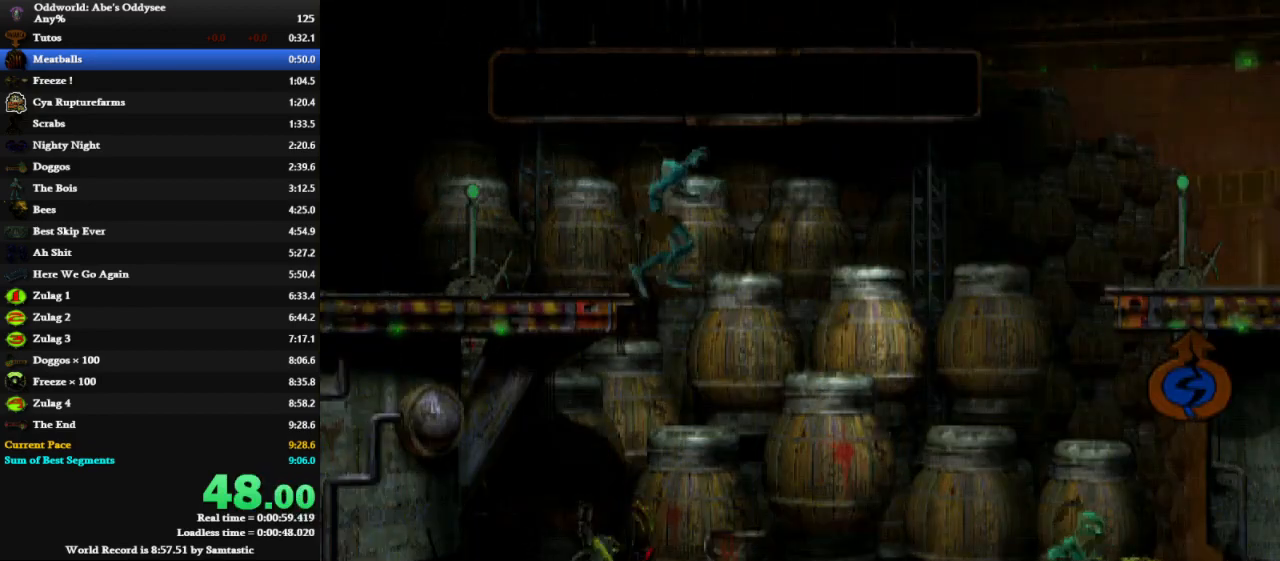
{"keys": ["right", "shift", "space"], "events": []}
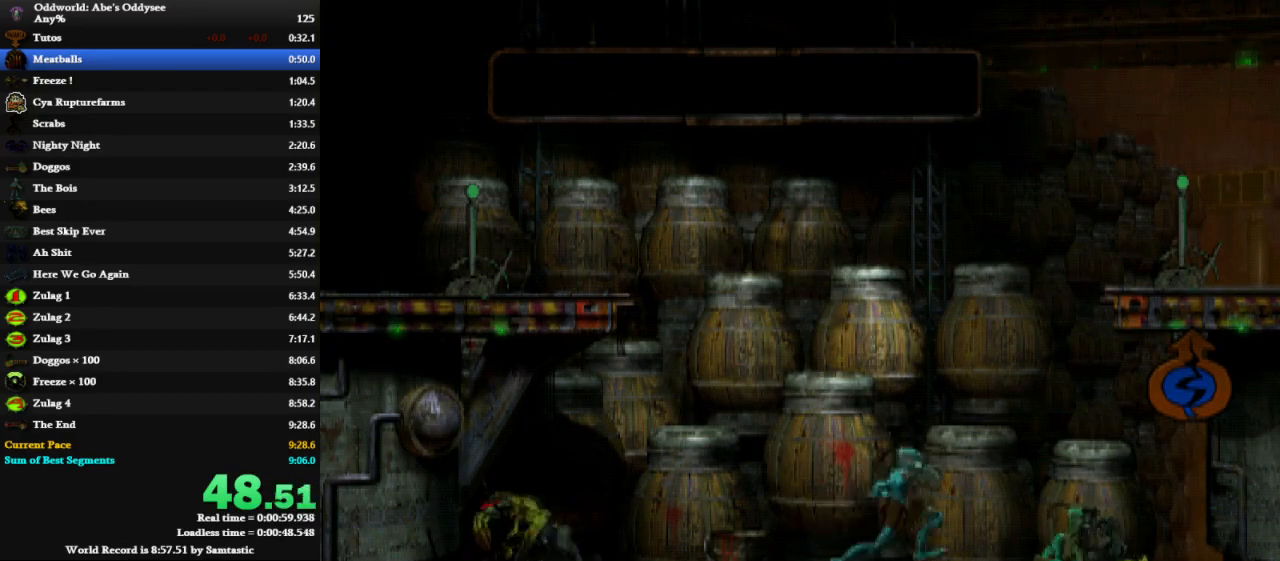
{"keys": ["right", "shift", "up"], "events": [[33, "up", "down"], [133, "space", "up"]]}
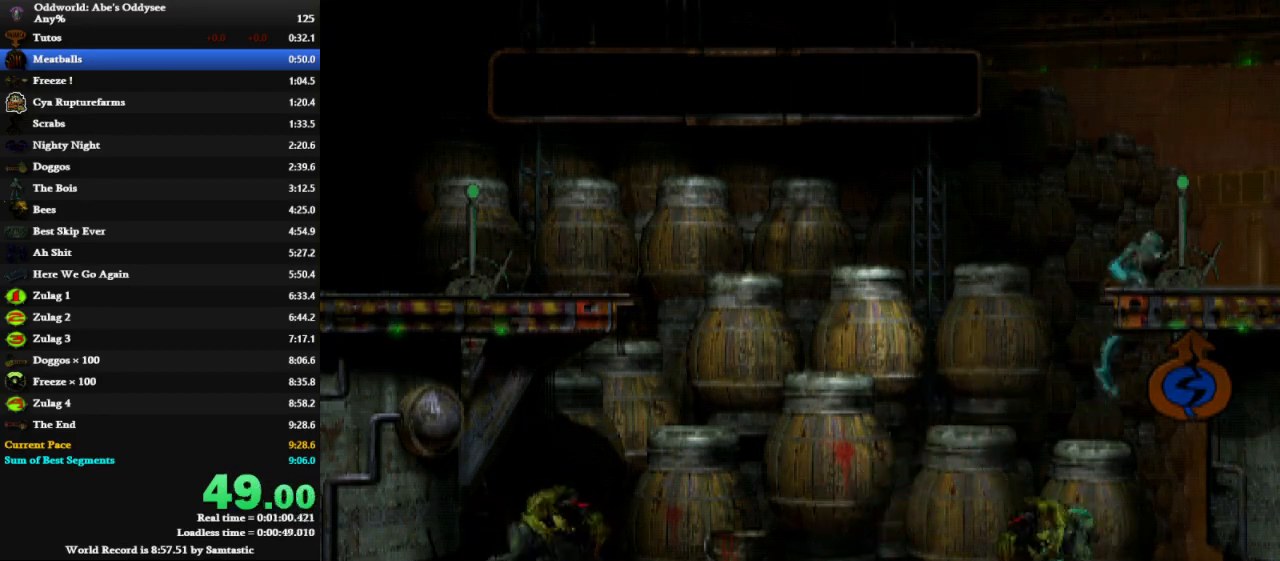
{"keys": ["right", "shift"], "events": [[33, "up", "up"]]}
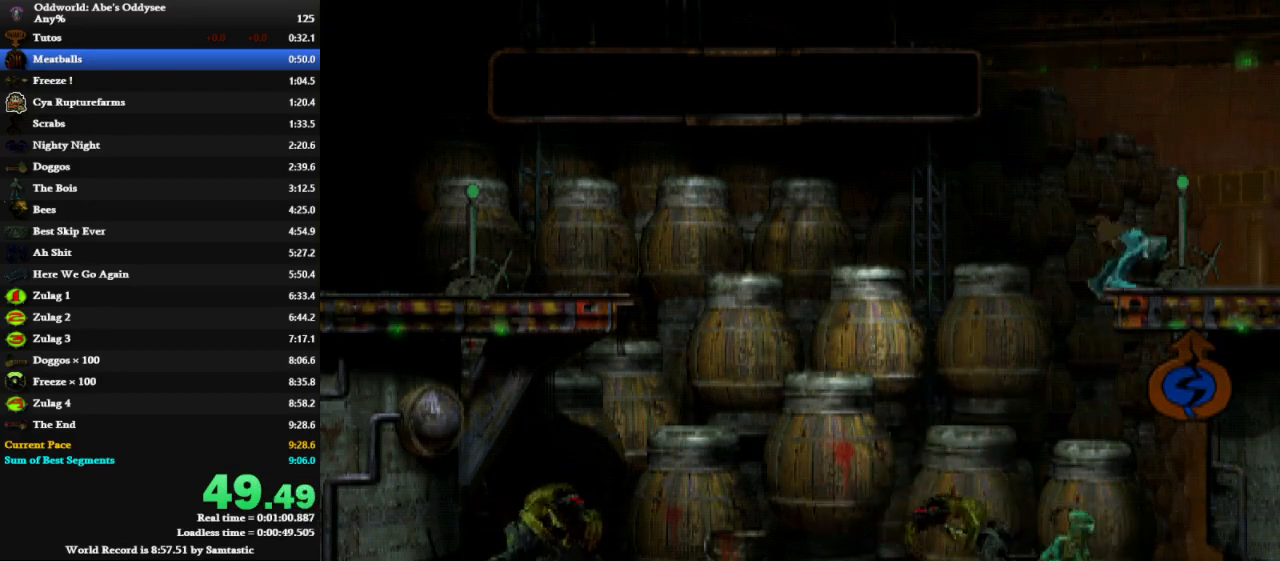
{"keys": ["right"], "events": [[233, "x", "down"], [333, "shift", "up"], [333, "x", "up"]]}
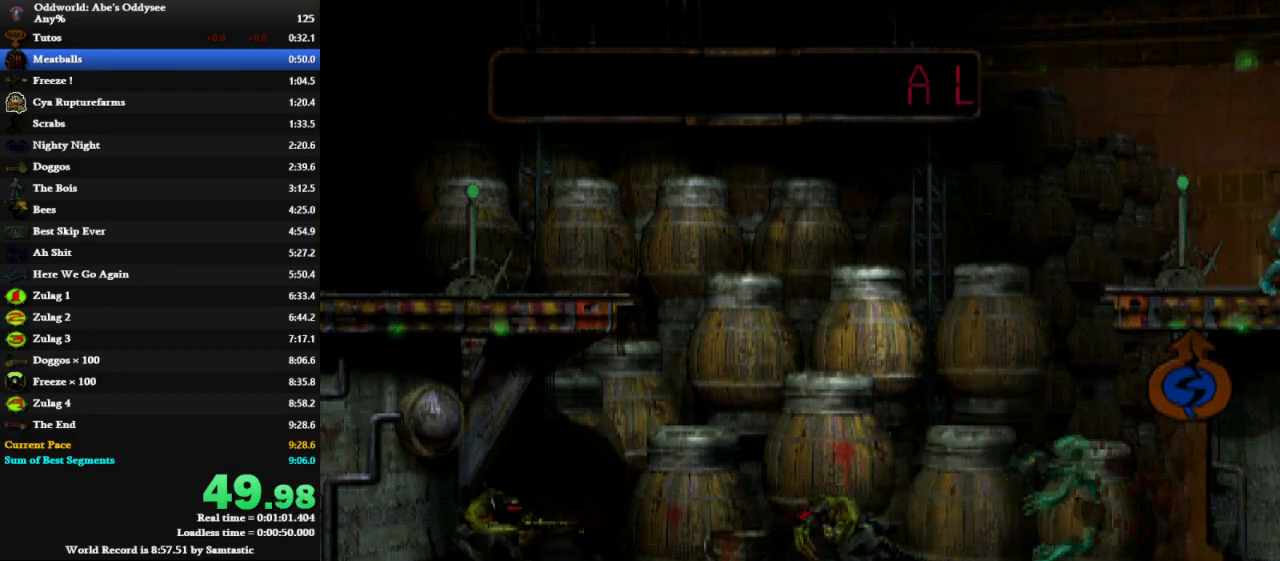
{"keys": ["right"], "events": []}
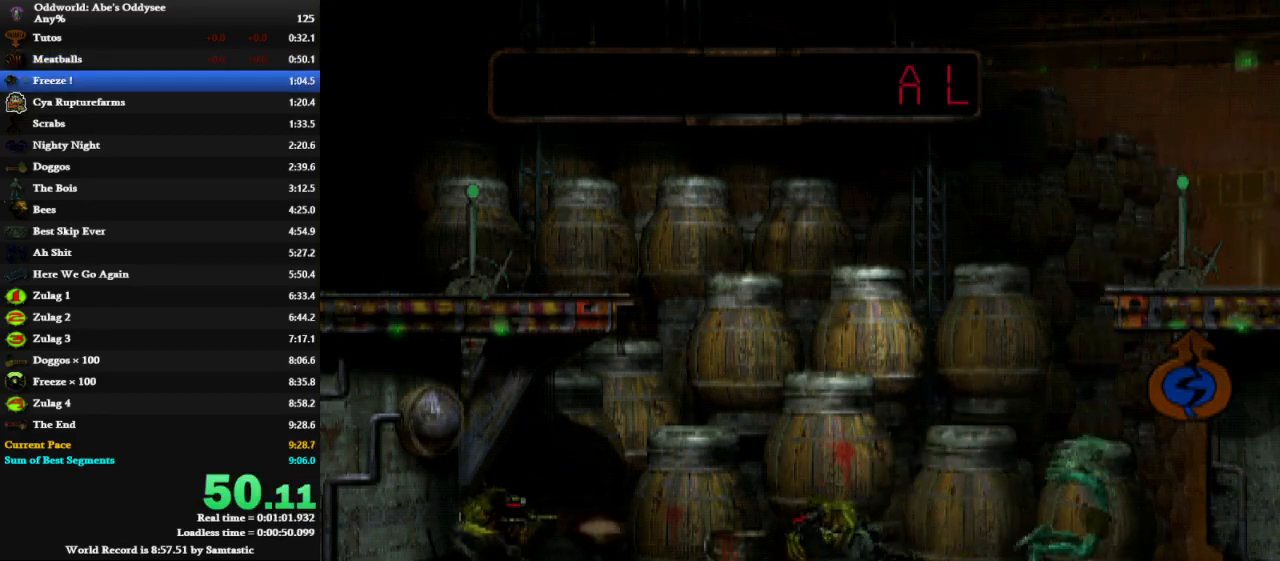
{"keys": ["right"], "events": []}
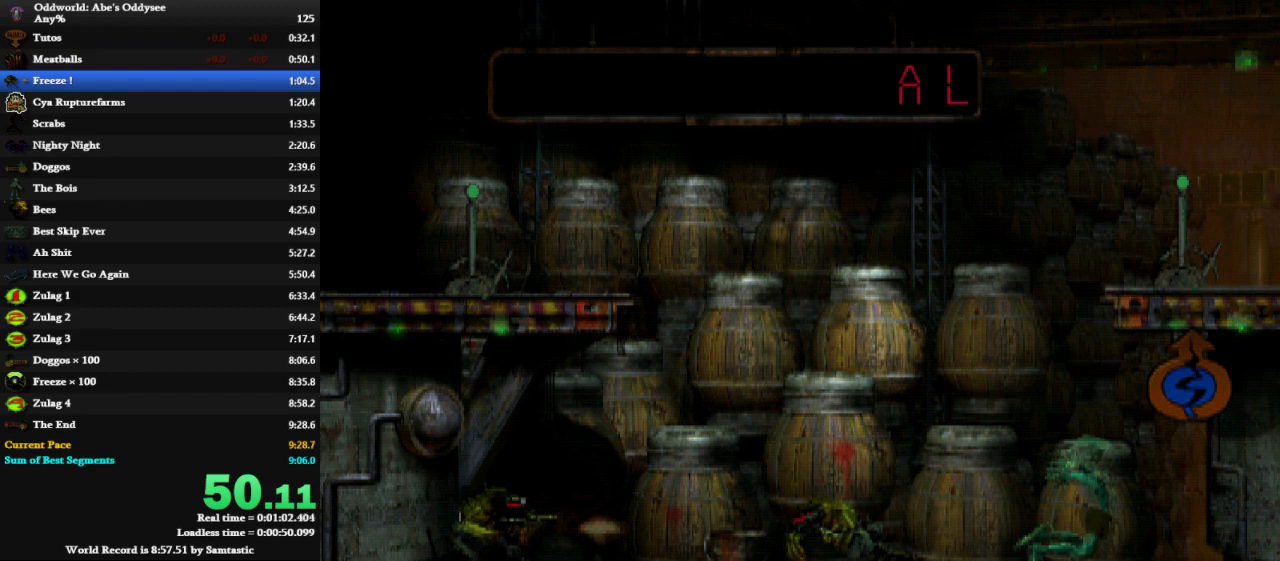
{"keys": ["right"], "events": []}
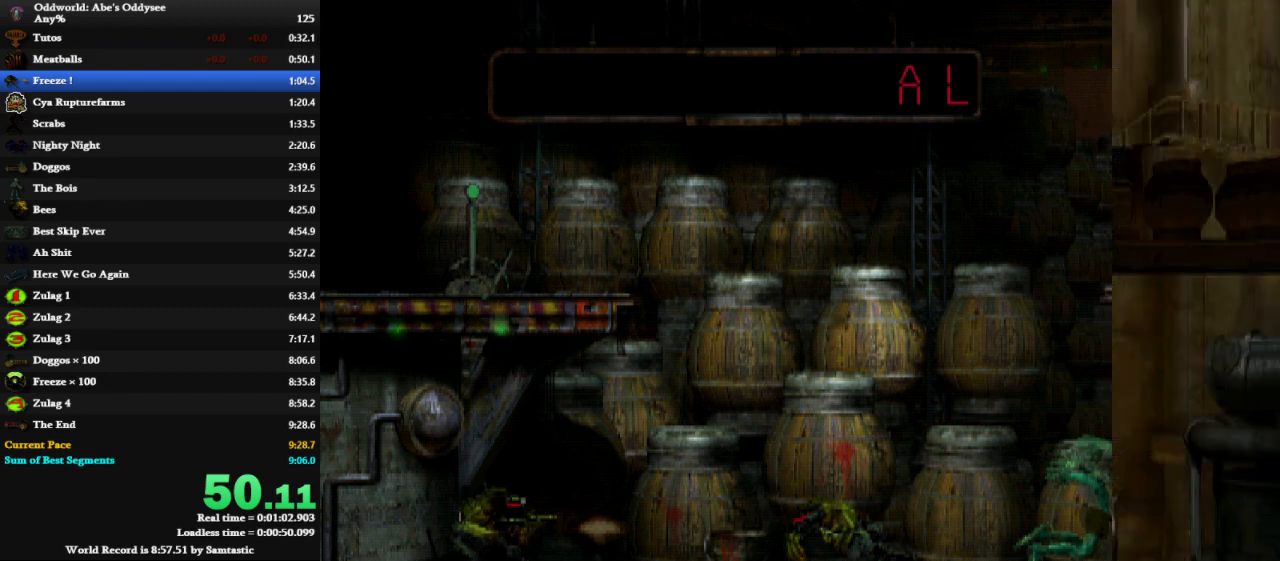
{"keys": ["right"], "events": []}
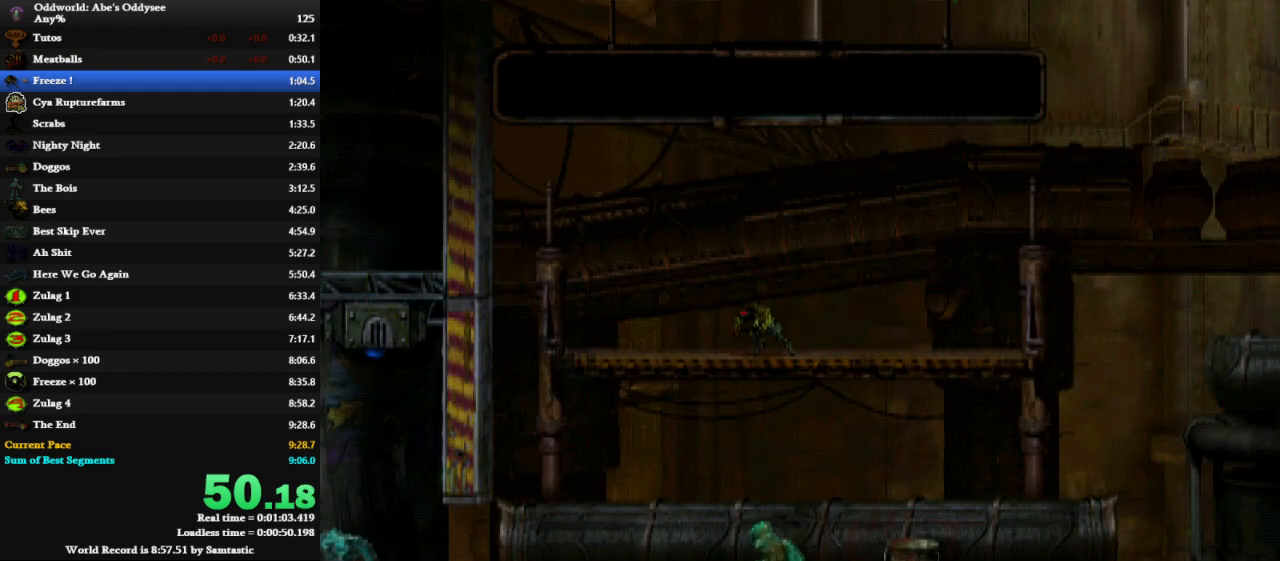
{"keys": ["right"], "events": []}
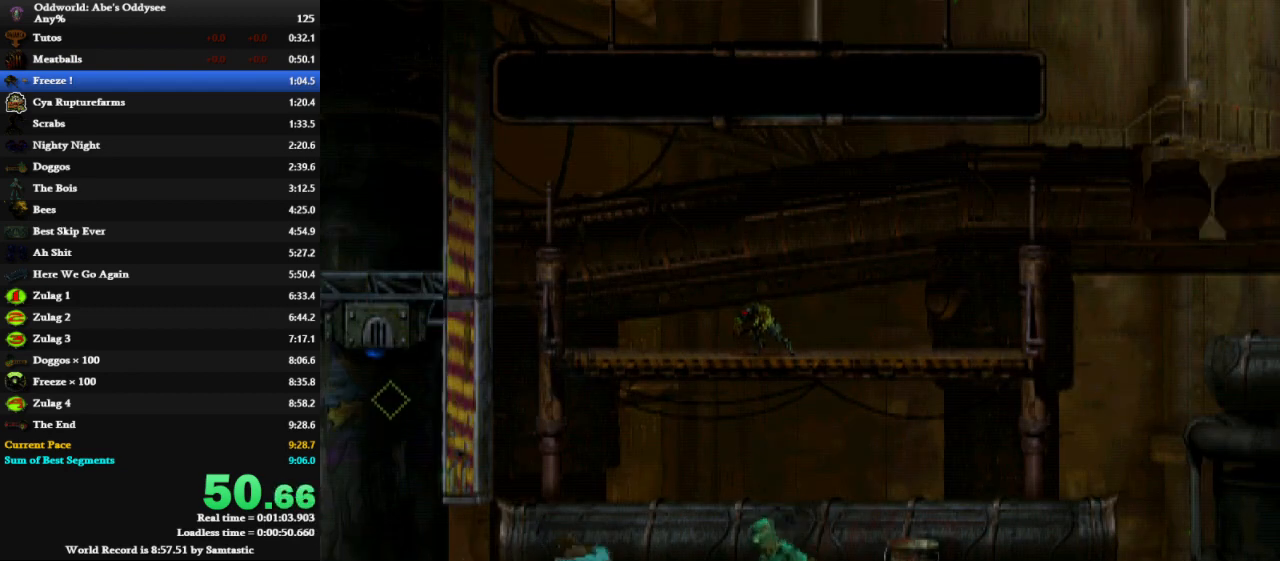
{"keys": ["right"], "events": []}
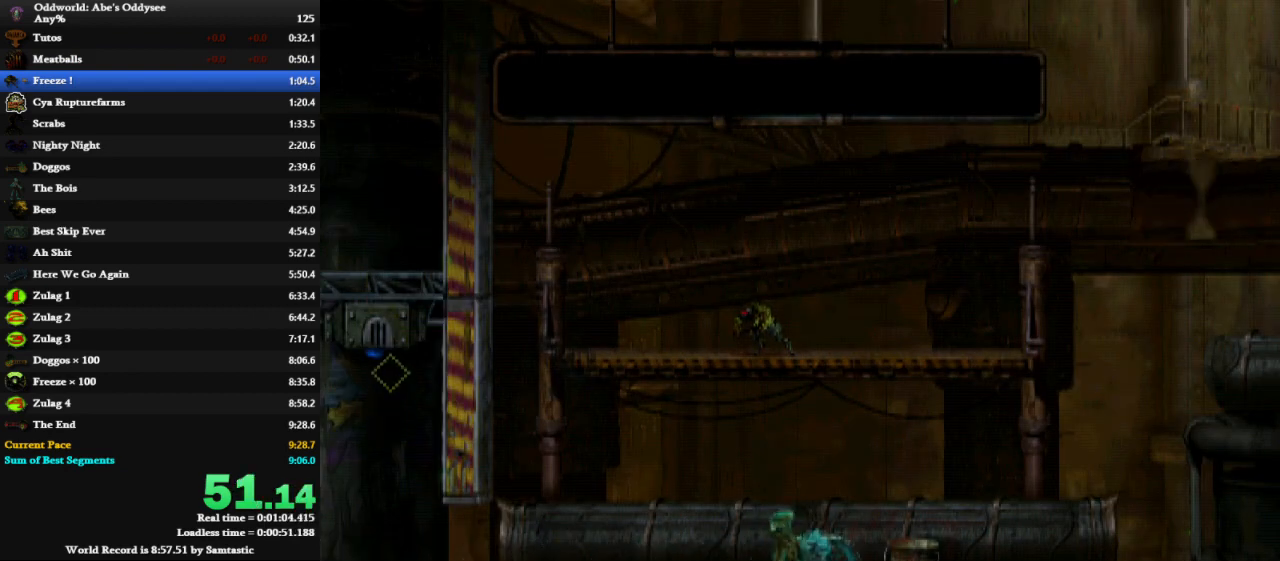
{"keys": ["right"], "events": []}
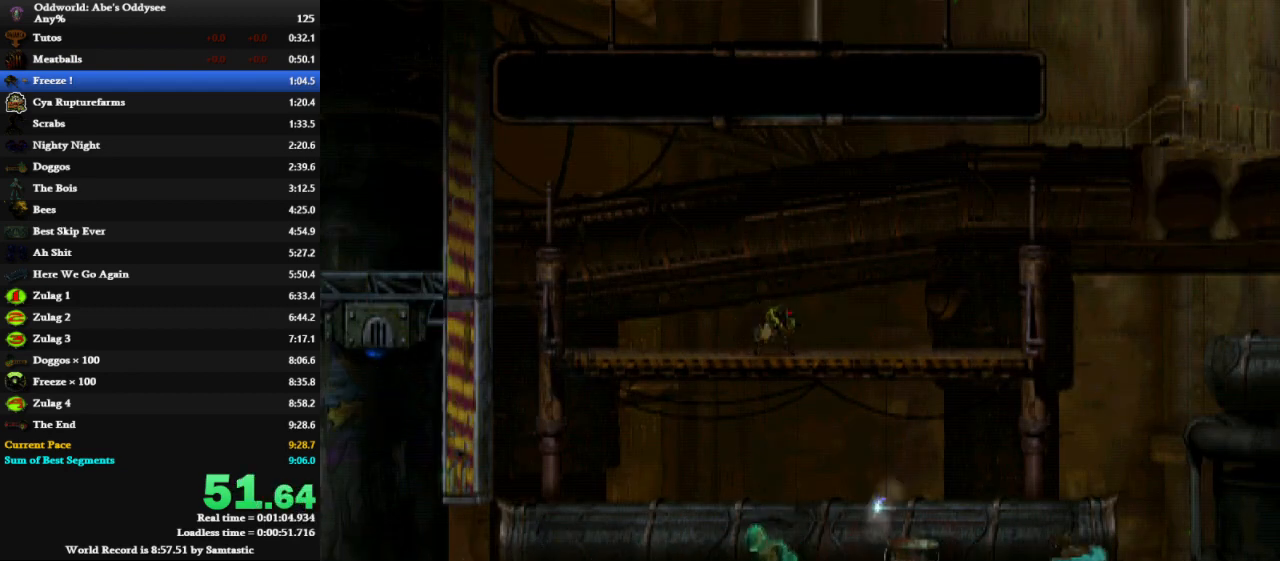
{"keys": ["right"], "events": []}
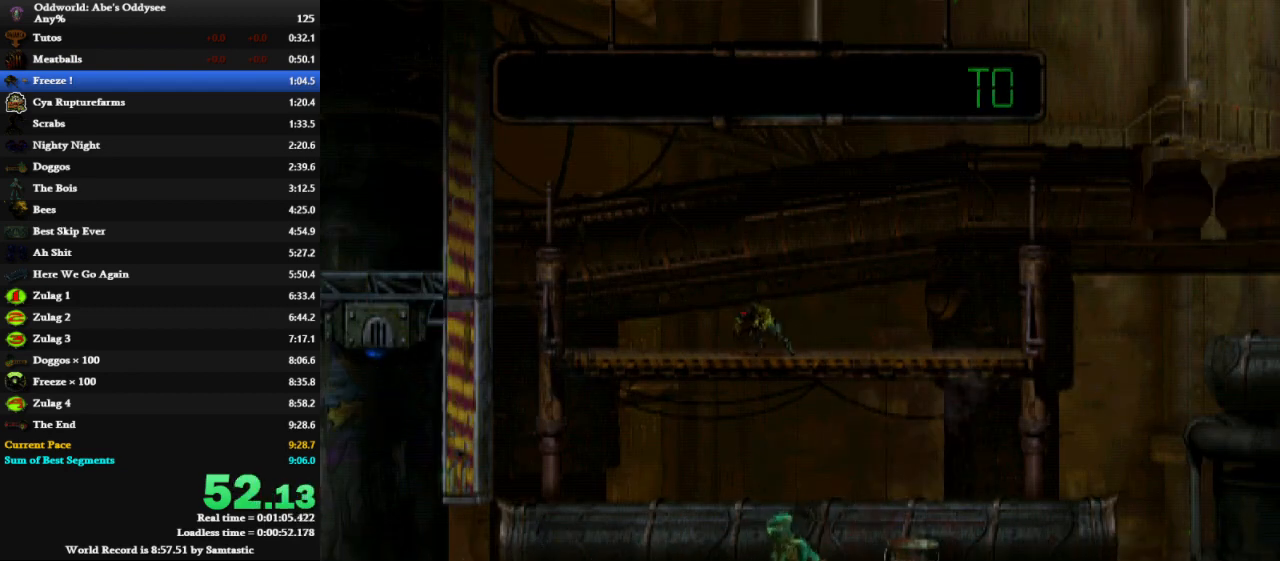
{"keys": ["right", "shift", "space"], "events": [[133, "shift", "down"], [133, "space", "down"]]}
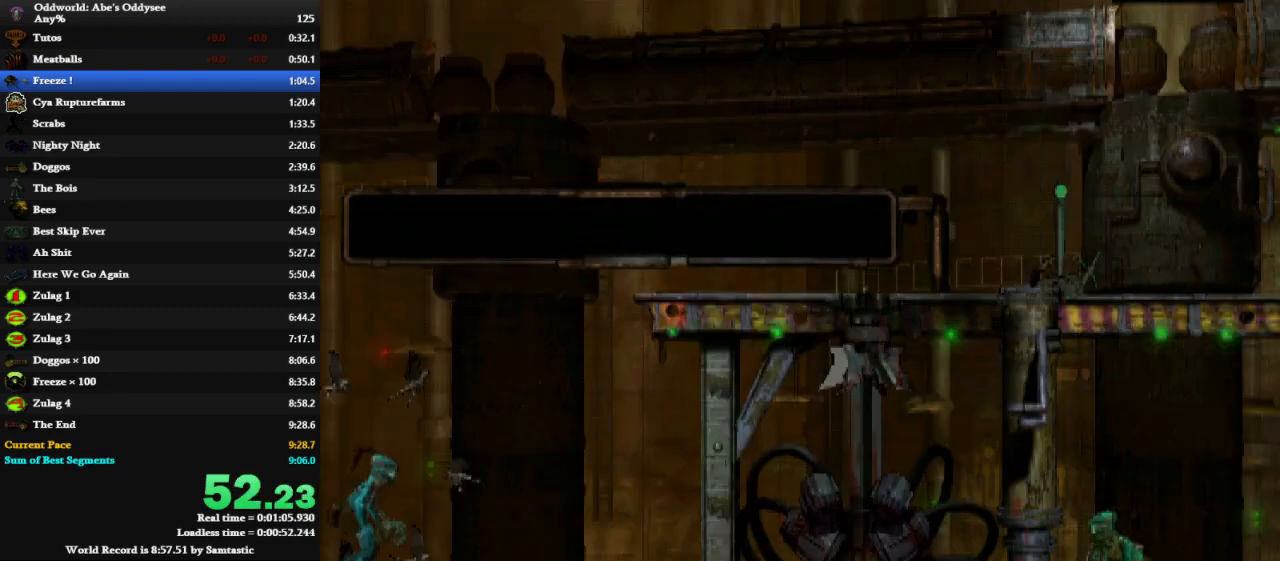
{"keys": ["right", "space", "up"], "events": [[400, "up", "down"], [500, "shift", "up"]]}
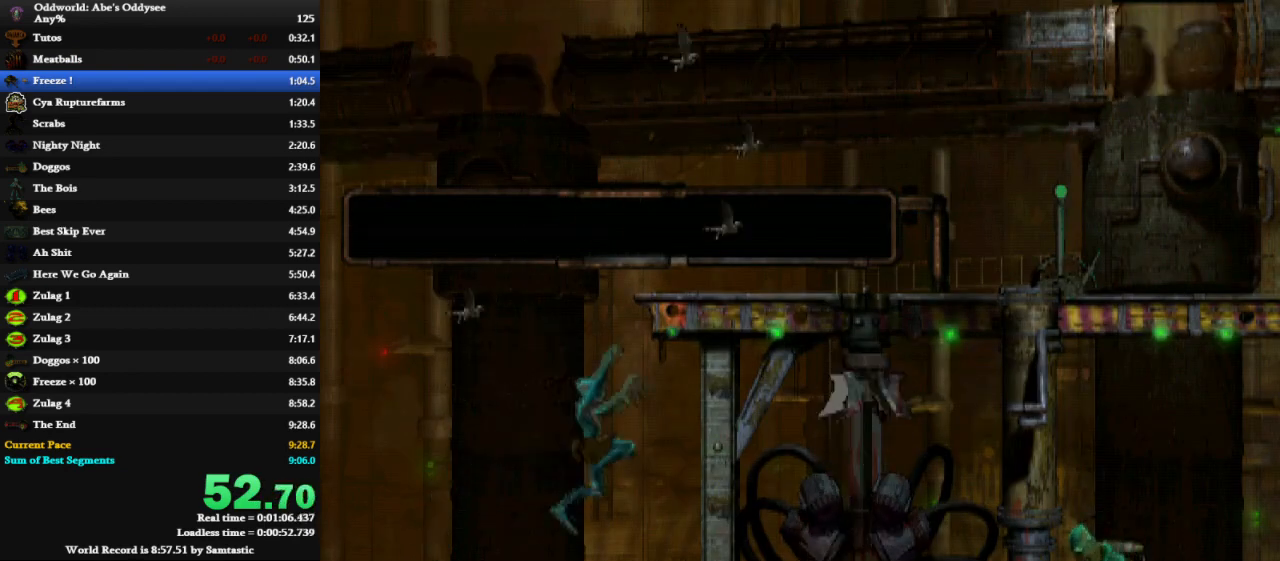
{"keys": ["left"], "events": [[33, "right", "up"], [33, "space", "up"], [167, "left", "down"], [233, "up", "up"]]}
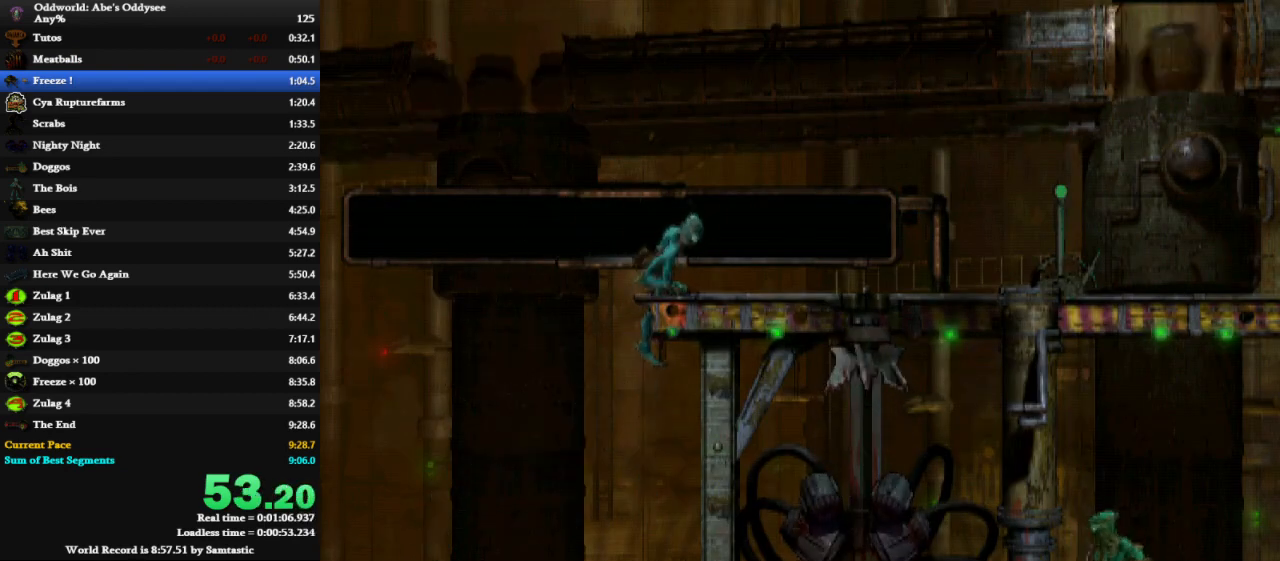
{"keys": [], "events": [[500, "left", "up"]]}
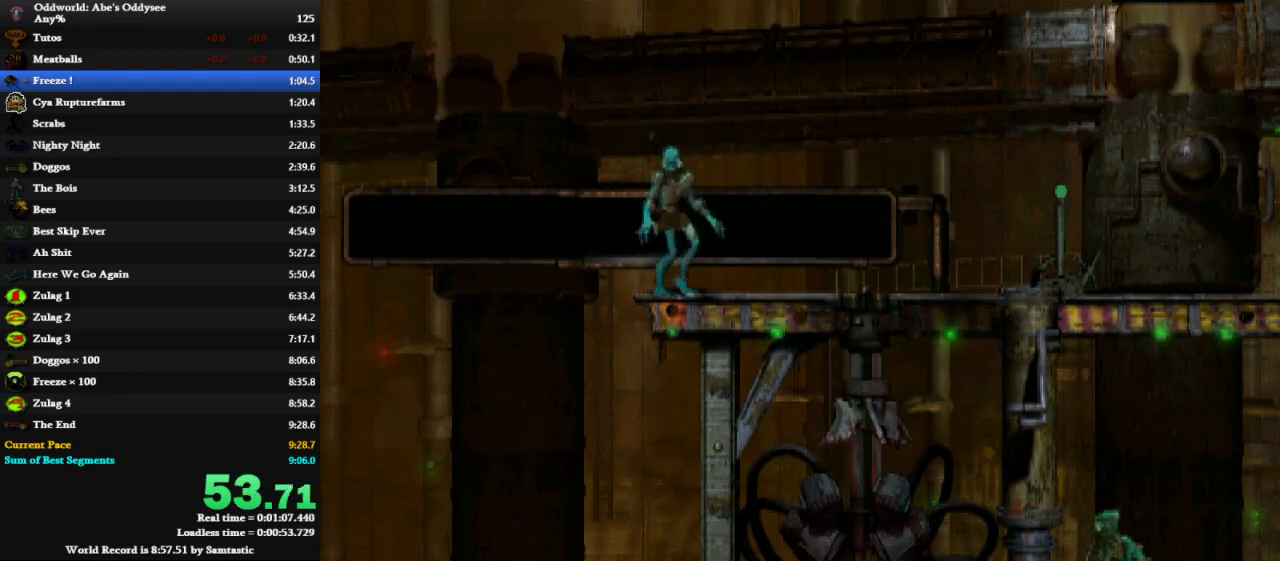
{"keys": ["right", "shift"], "events": [[167, "down", "down"], [267, "down", "up"], [300, "right", "down"], [300, "shift", "down"]]}
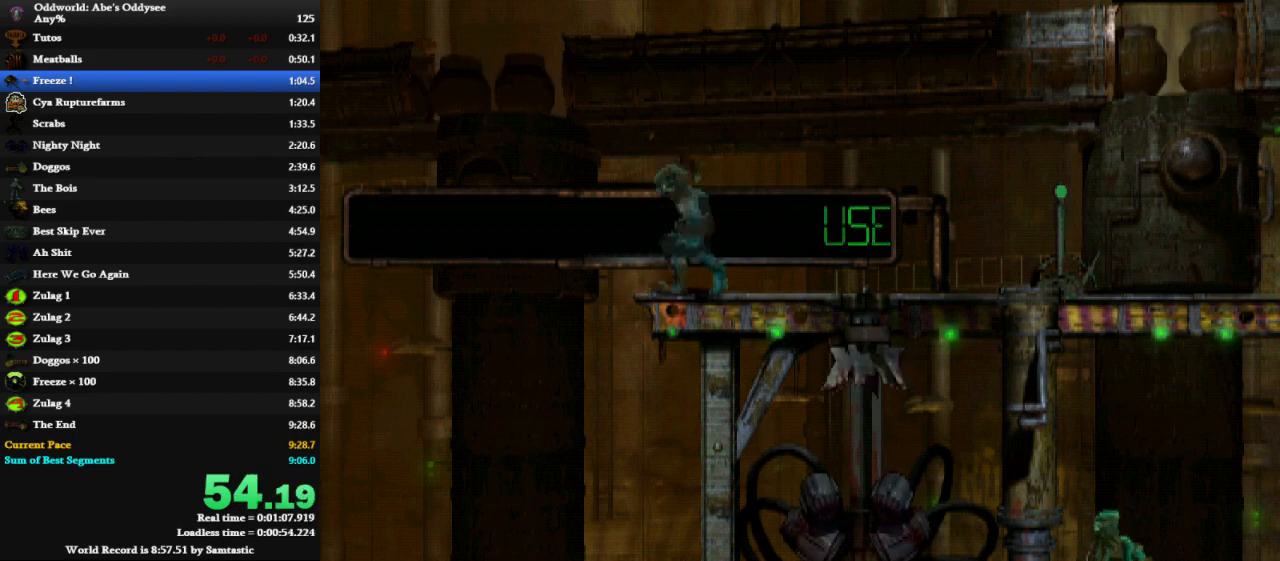
{"keys": ["right", "shift"], "events": []}
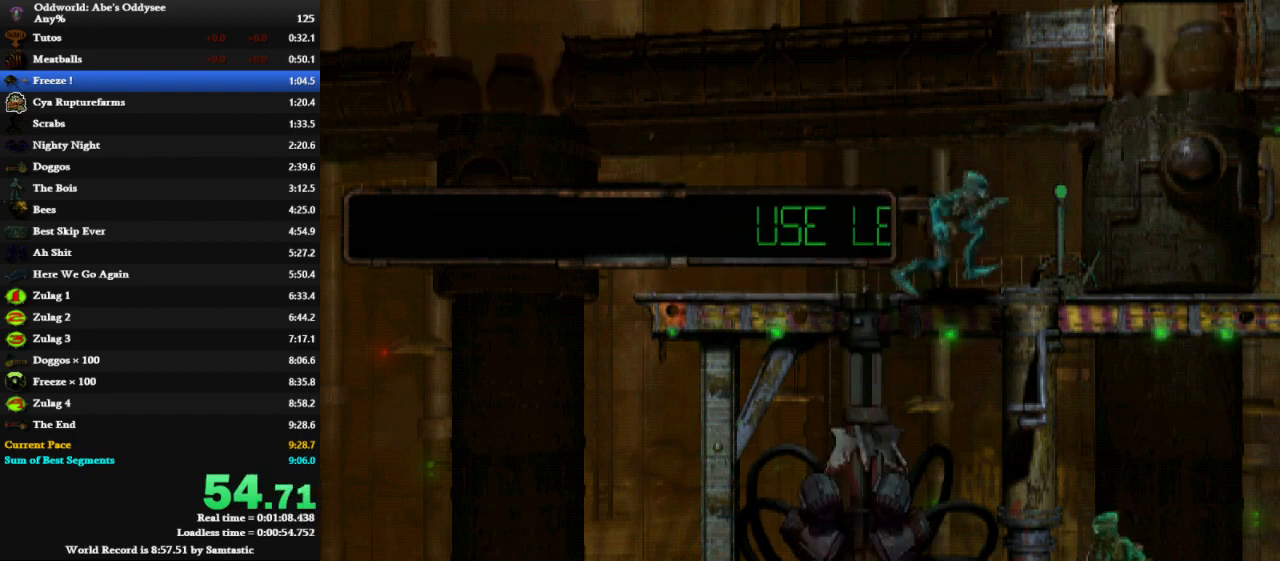
{"keys": ["right", "shift"], "events": []}
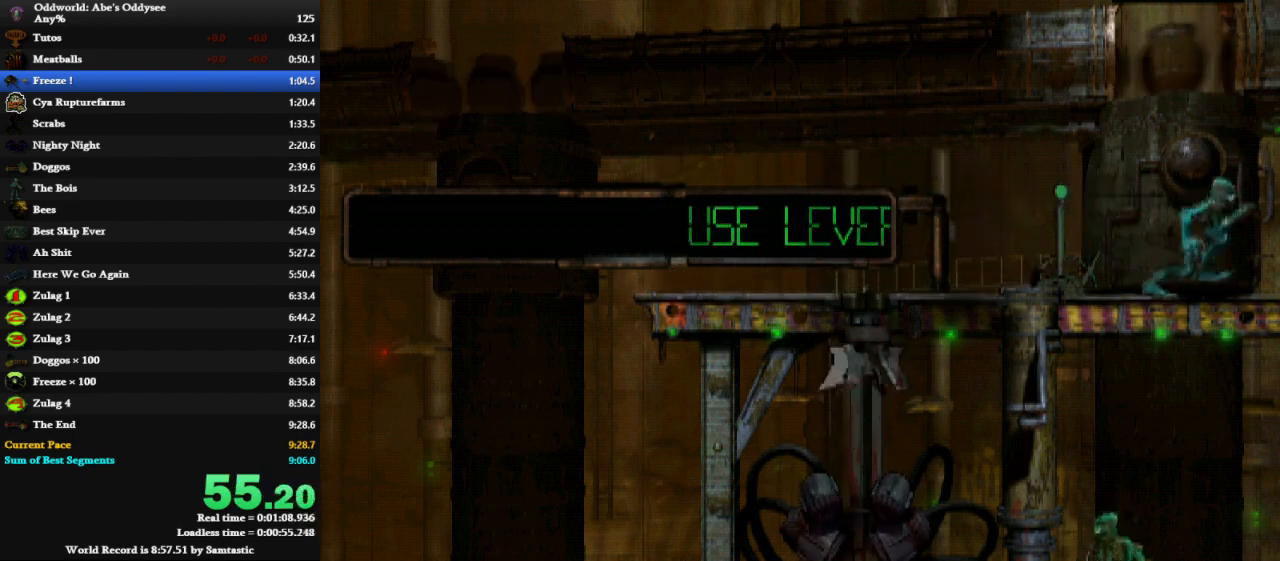
{"keys": ["right"], "events": [[167, "shift", "up"]]}
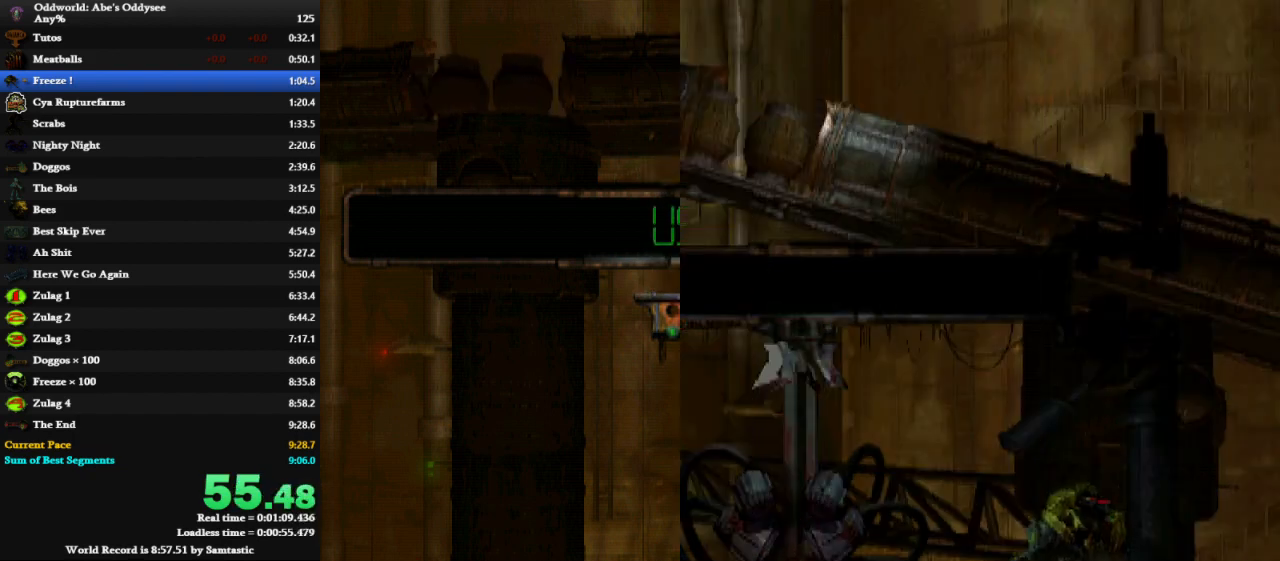
{"keys": ["num0"], "events": [[100, "right", "up"], [500, "num0", "down"]]}
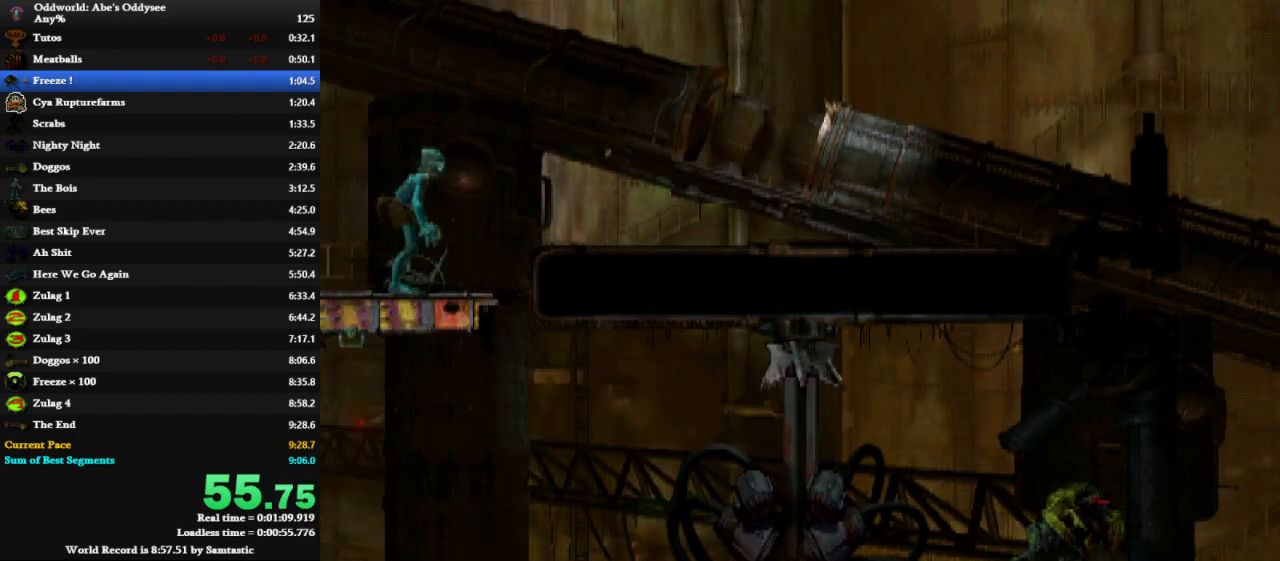
{"keys": [], "events": [[167, "num0", "up"]]}
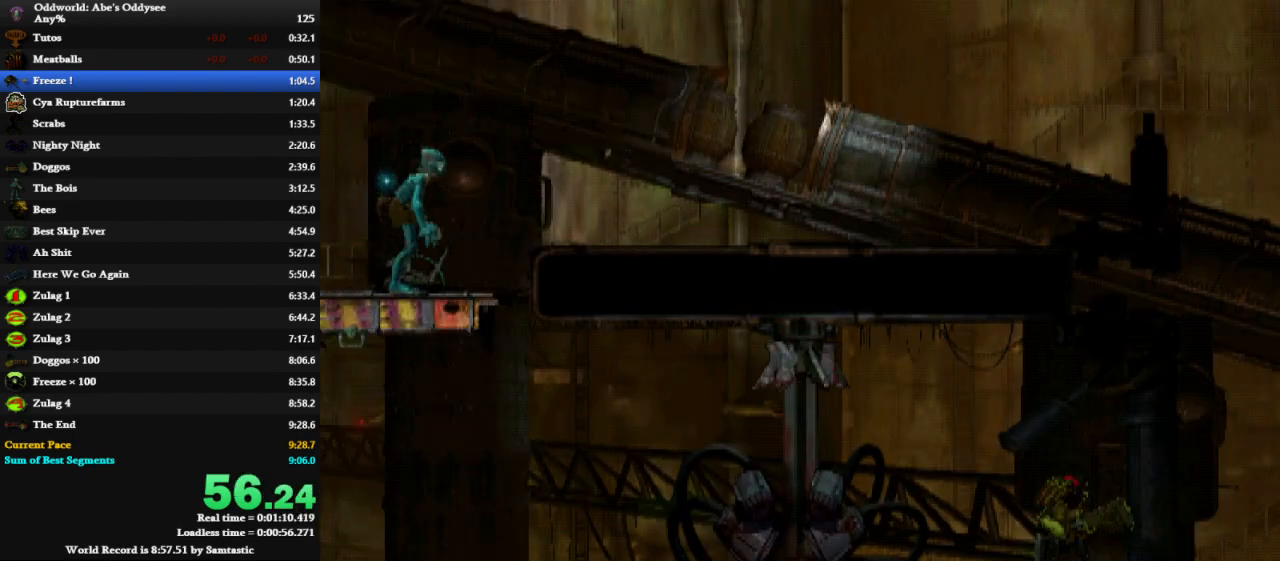
{"keys": ["right", "shift"], "events": [[167, "right", "down"], [200, "shift", "down"]]}
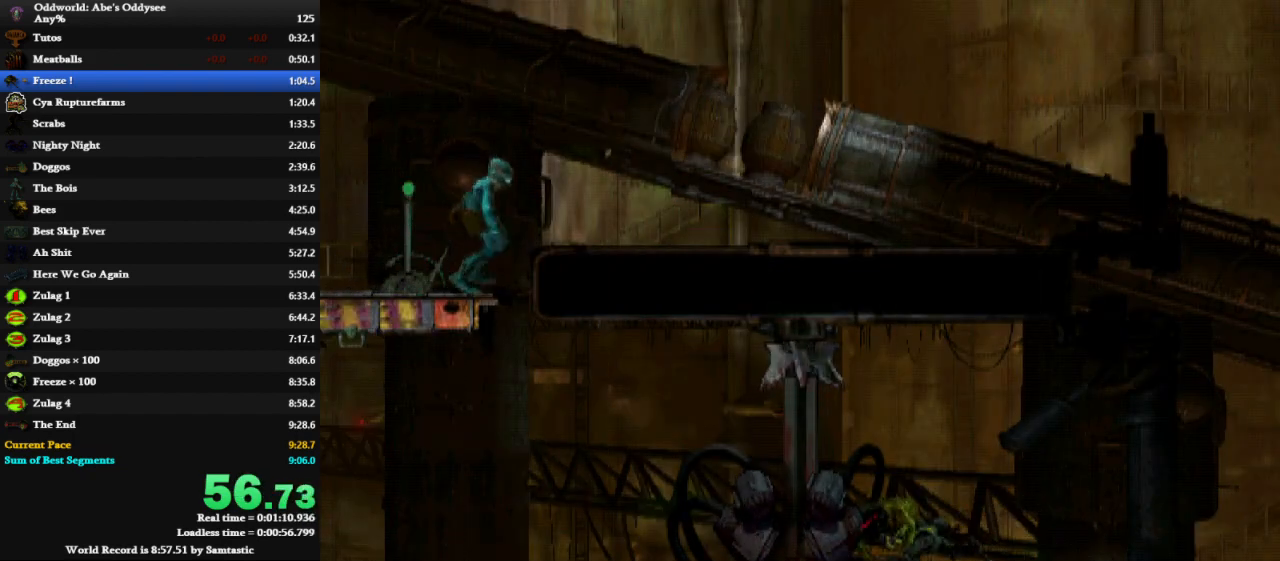
{"keys": ["right", "shift"], "events": []}
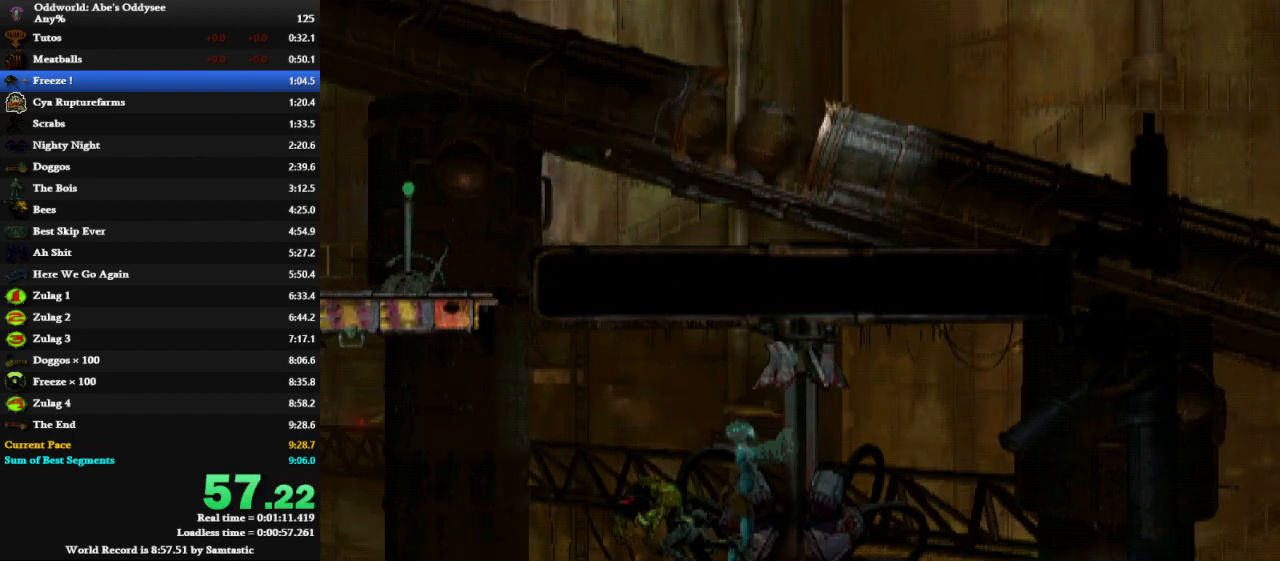
{"keys": ["right"], "events": [[133, "x", "down"], [233, "shift", "up"], [233, "x", "up"]]}
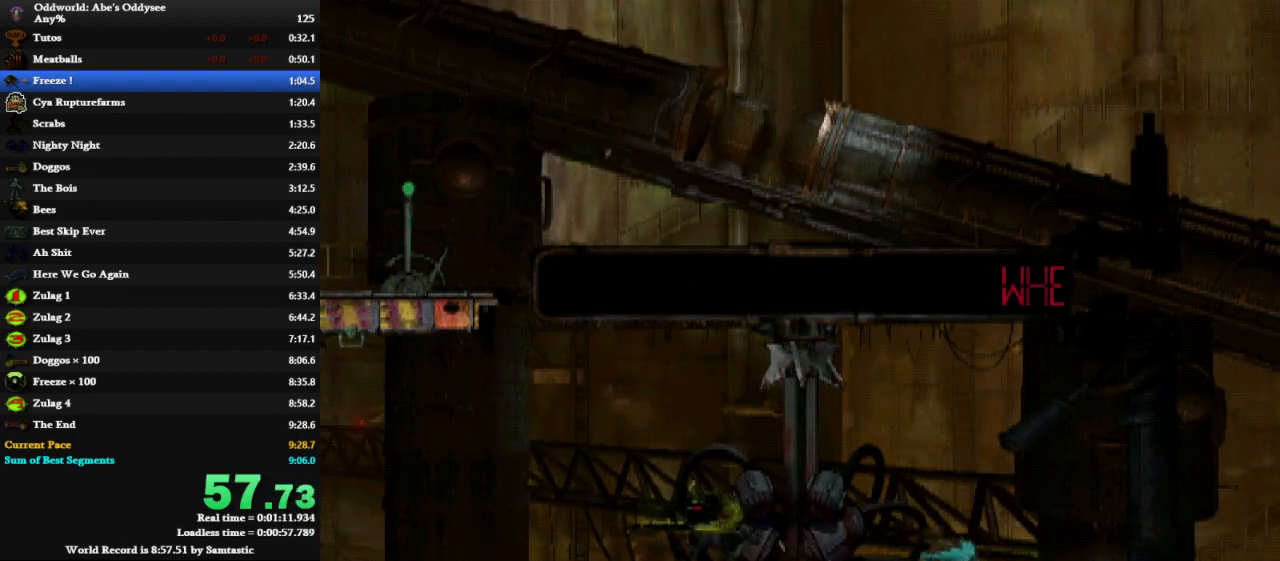
{"keys": ["right"], "events": []}
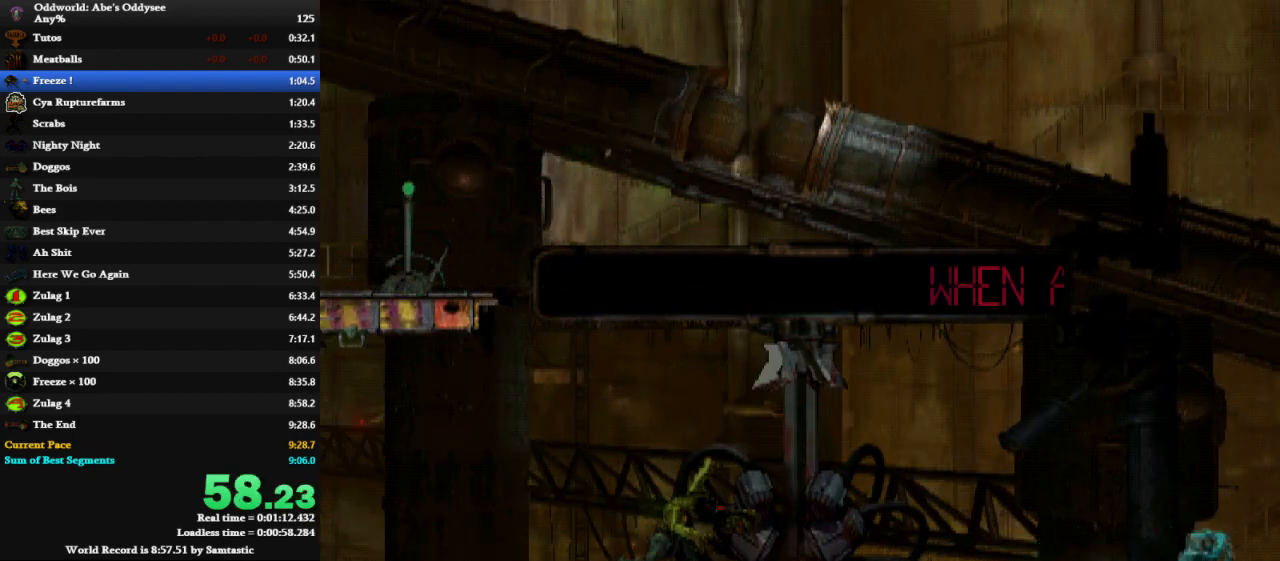
{"keys": ["right"], "events": []}
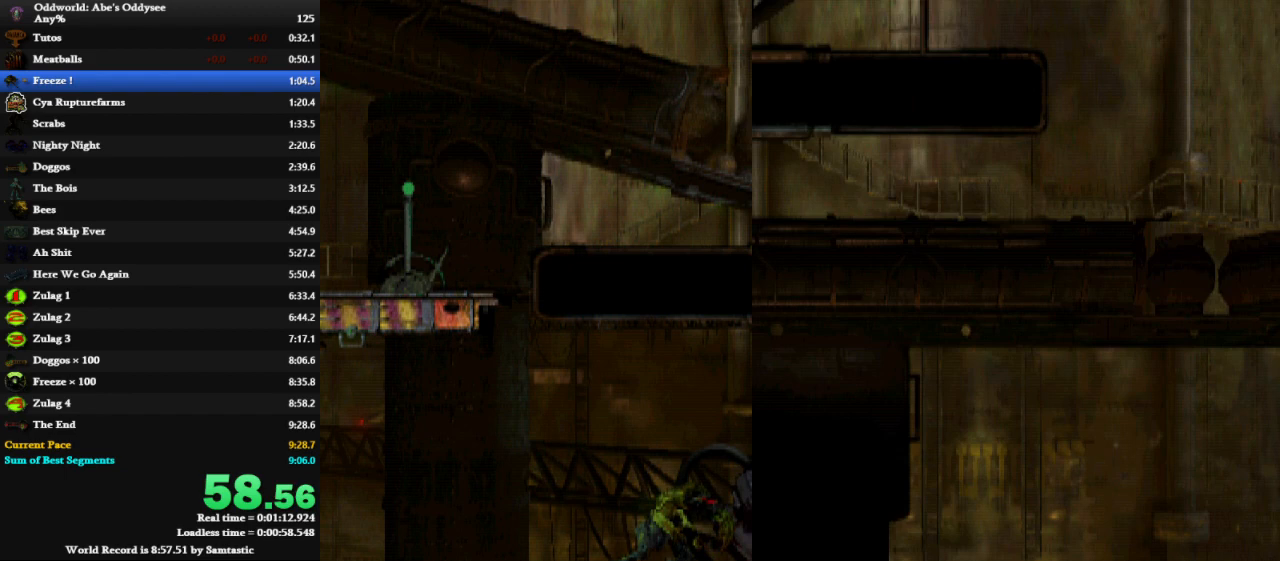
{"keys": ["right"], "events": []}
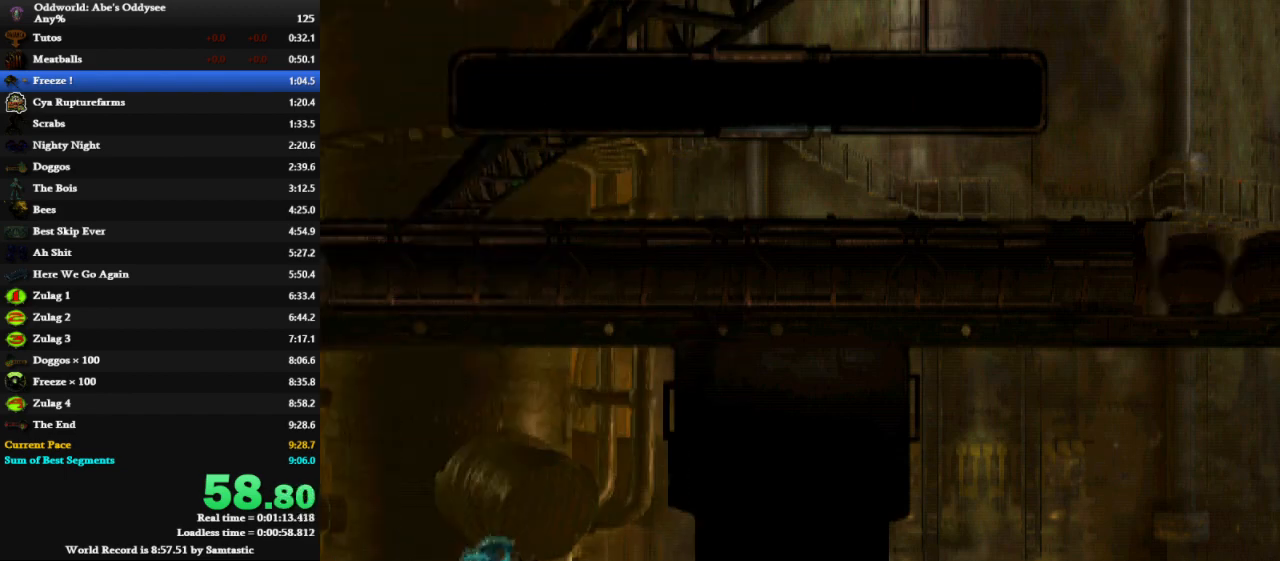
{"keys": ["right"], "events": []}